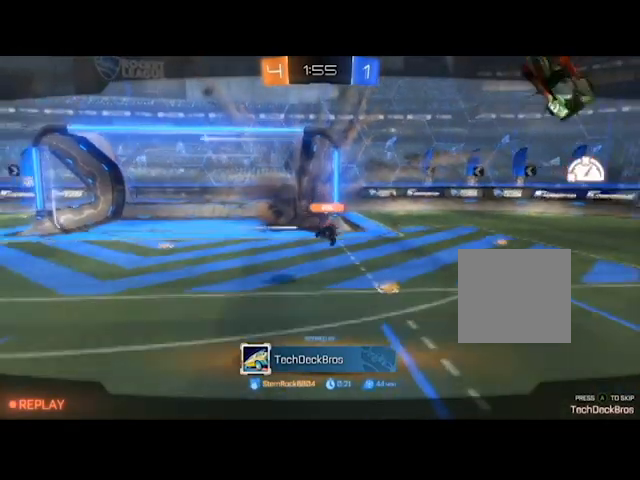
Gameplay with a controller (Xbox layout); each line is a JSON object with the inputs held at the frame after it. "events" lists button and stick changes between this image and that frame as [ms after this image, input, new state], when the widget could be followed in between.
{"buttons": [], "left_stick": "center", "right_stick": "left", "events": [[433, "right_stick", "left"]]}
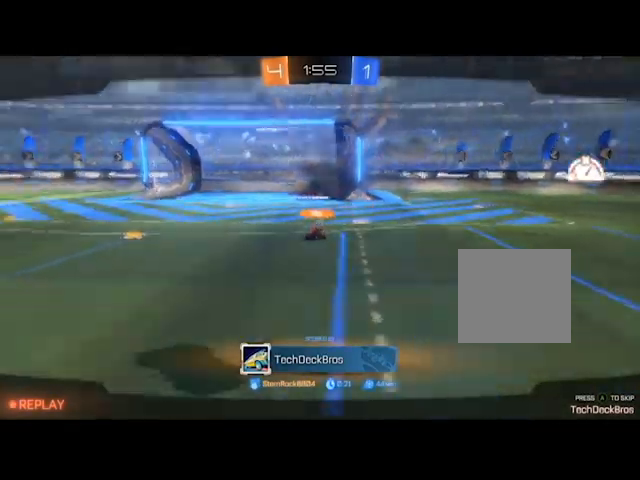
{"buttons": [], "left_stick": "center", "right_stick": "left", "events": []}
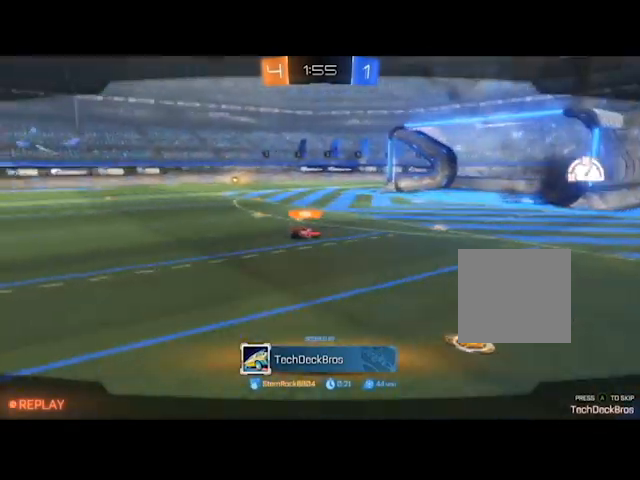
{"buttons": [], "left_stick": "center", "right_stick": "left", "events": []}
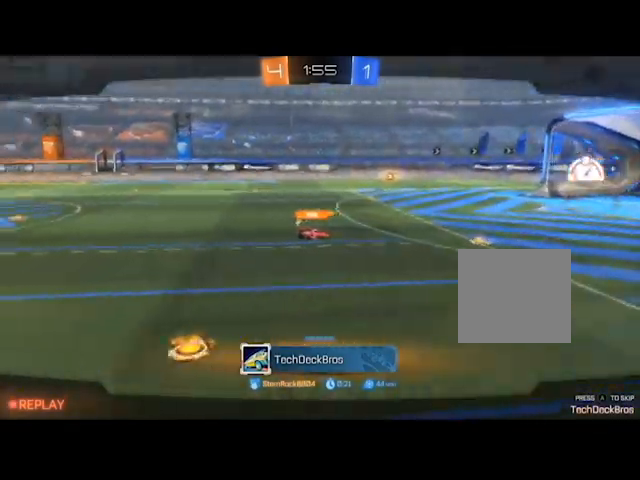
{"buttons": [], "left_stick": "center", "right_stick": "center", "events": [[33, "right_stick", "center"]]}
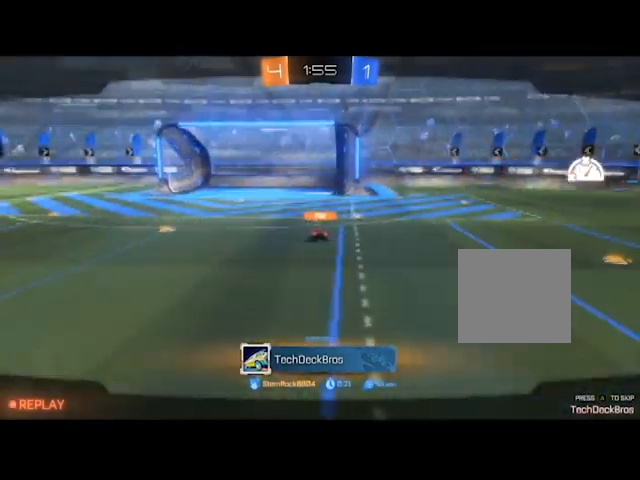
{"buttons": [], "left_stick": "center", "right_stick": "center"}
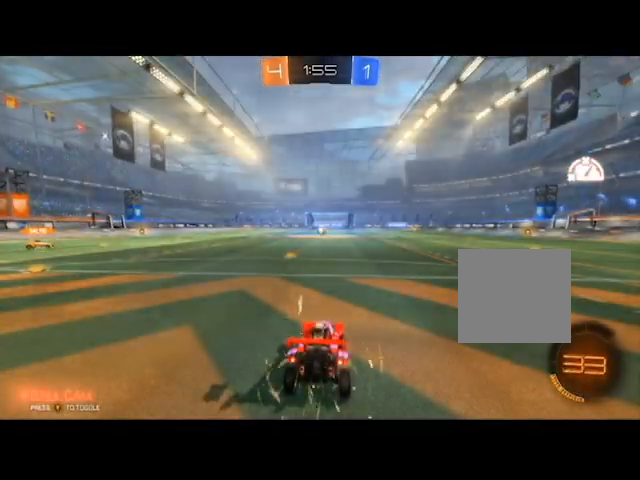
{"buttons": ["R2"], "left_stick": "center", "right_stick": "center", "events": [[334, "R2", "down"]]}
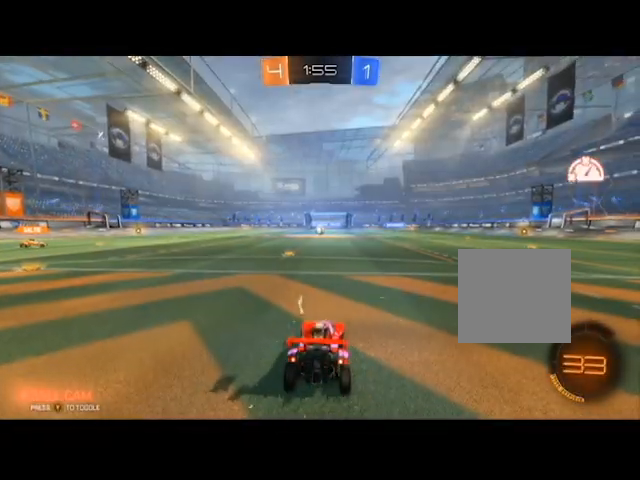
{"buttons": [], "left_stick": "center", "right_stick": "center", "events": [[300, "R2", "up"]]}
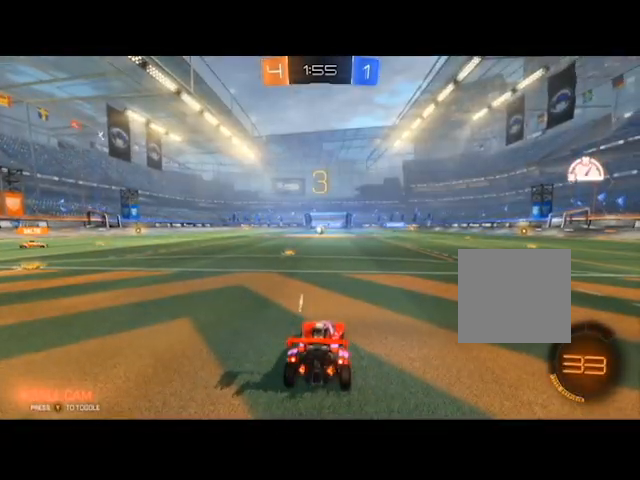
{"buttons": [], "left_stick": "center", "right_stick": "left", "events": [[200, "right_stick", "left"]]}
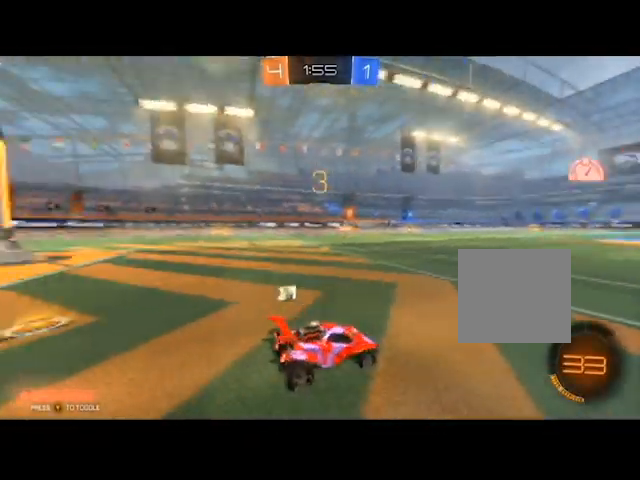
{"buttons": [], "left_stick": "center", "right_stick": "center", "events": [[333, "right_stick", "center"]]}
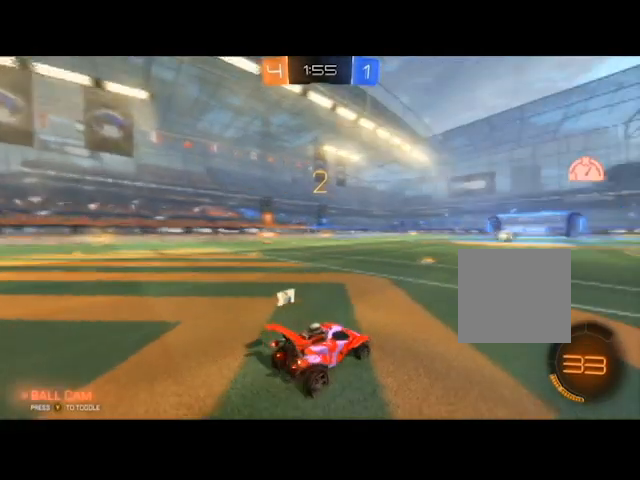
{"buttons": ["L2"], "left_stick": "center", "right_stick": "center", "events": [[167, "R2", "down"], [334, "R2", "up"], [434, "L2", "down"]]}
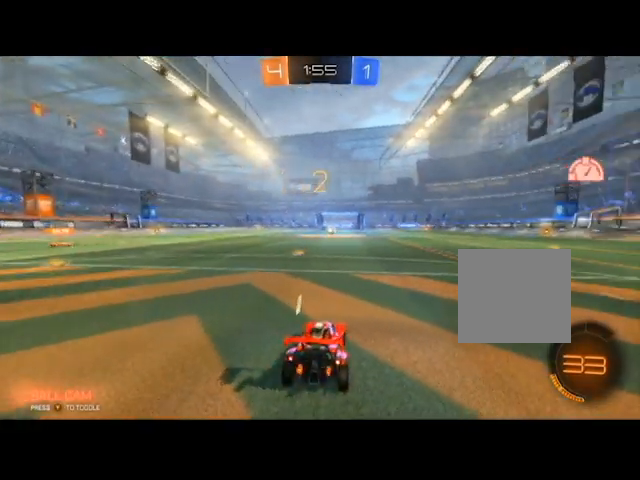
{"buttons": ["L2"], "left_stick": "center", "right_stick": "center", "events": [[100, "L2", "up"], [133, "R2", "down"], [400, "R2", "up"], [467, "L2", "down"]]}
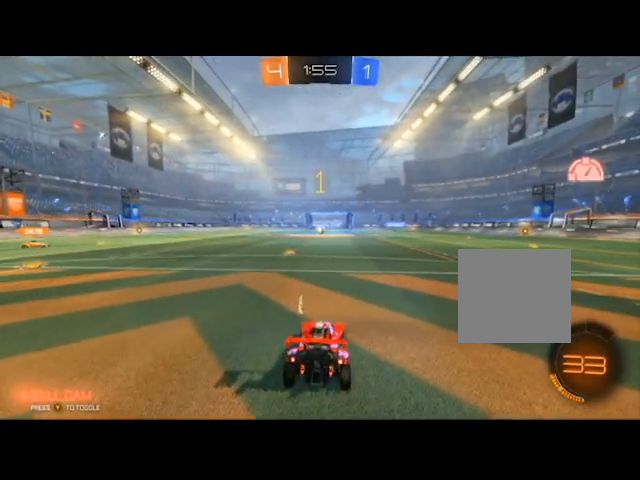
{"buttons": ["L2"], "left_stick": "center", "right_stick": "center", "events": []}
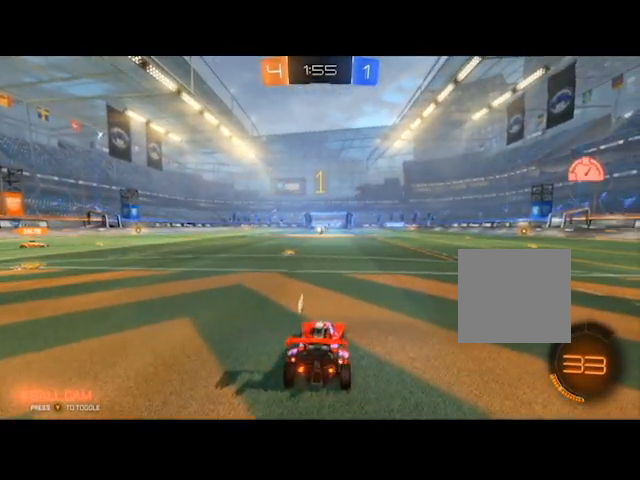
{"buttons": [], "left_stick": "center", "right_stick": "center", "events": [[100, "L2", "up"]]}
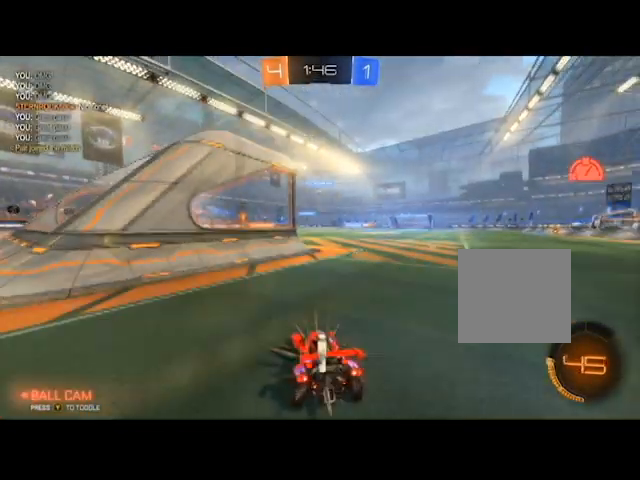
{"buttons": ["R2"], "left_stick": "center", "right_stick": "center", "events": [[334, "R2", "down"]]}
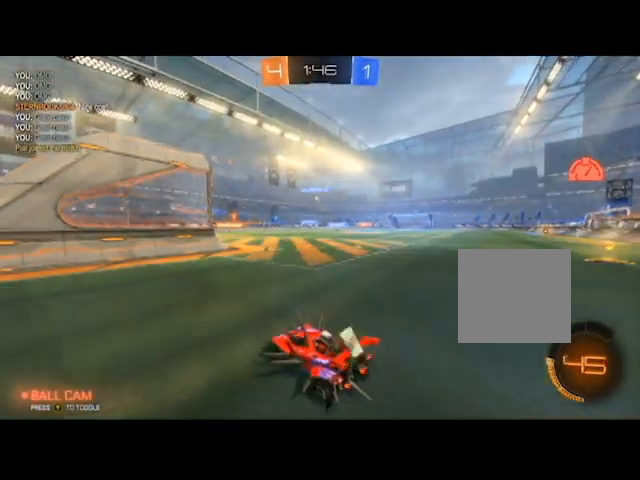
{"buttons": ["R2"], "left_stick": "right", "right_stick": "center", "events": [[367, "left_stick", "right"]]}
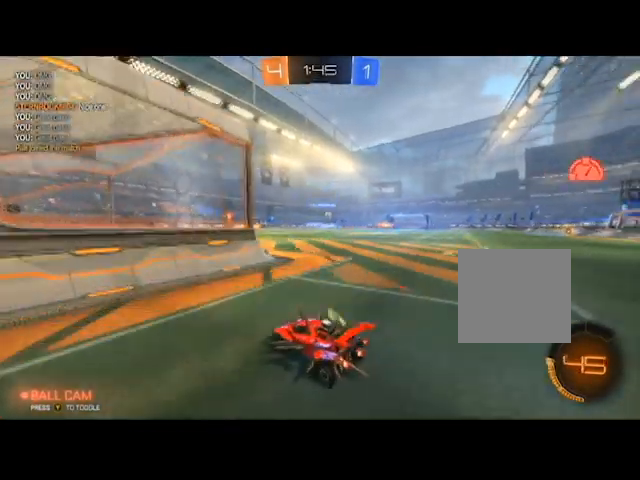
{"buttons": ["R2"], "left_stick": "left", "right_stick": "center", "events": [[100, "R2", "up"], [367, "R2", "down"], [434, "left_stick", "left"]]}
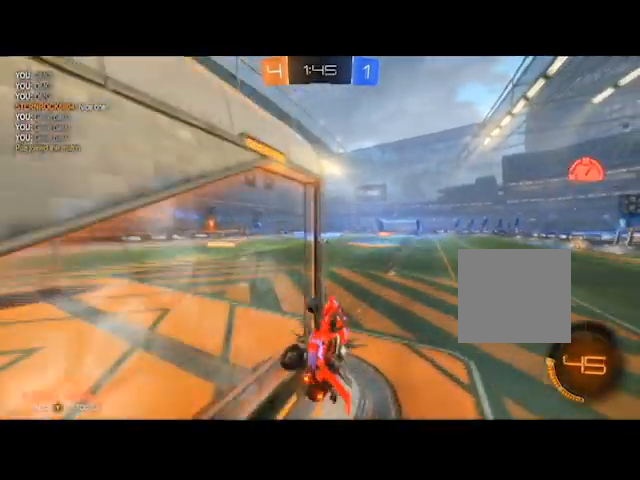
{"buttons": ["R2"], "left_stick": "up-left", "right_stick": "center", "events": [[200, "R2", "up"], [433, "left_stick", "up-left"], [467, "R2", "down"]]}
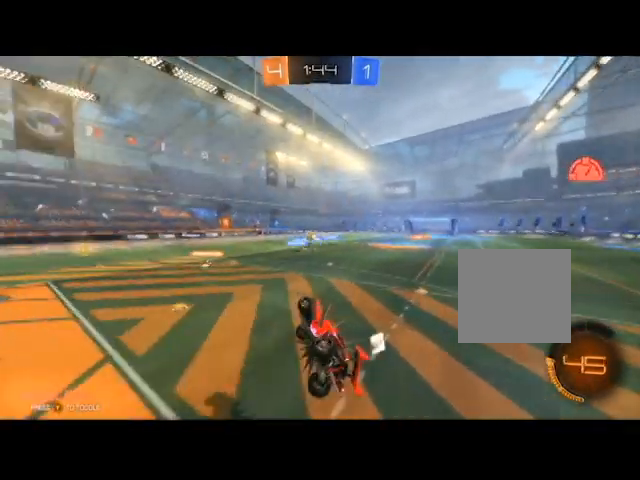
{"buttons": ["R2"], "left_stick": "left", "right_stick": "center", "events": [[100, "left_stick", "left"], [134, "A", "down"], [267, "A", "up"], [334, "A", "down"], [434, "A", "up"]]}
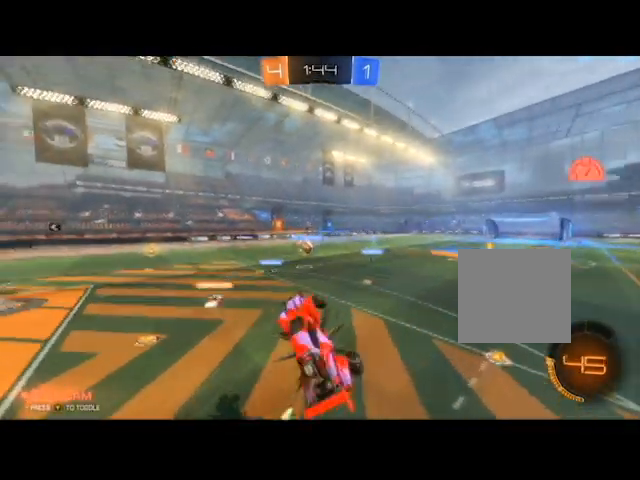
{"buttons": ["R2"], "left_stick": "down-left", "right_stick": "center", "events": [[33, "A", "down"], [66, "left_stick", "down-left"], [100, "A", "up"]]}
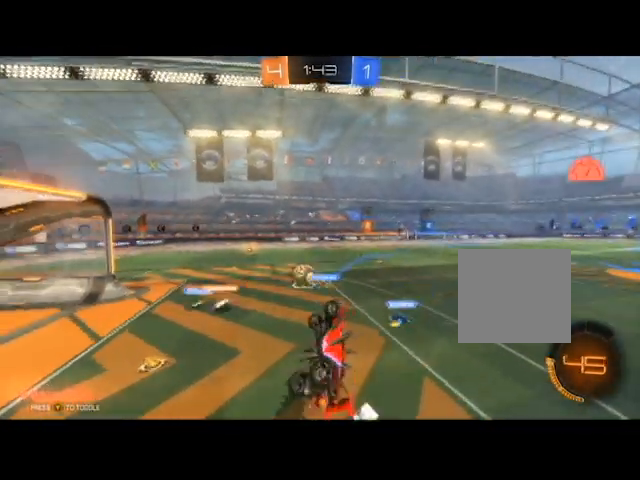
{"buttons": ["R2"], "left_stick": "down-left", "right_stick": "center", "events": [[33, "B", "down"], [434, "B", "up"]]}
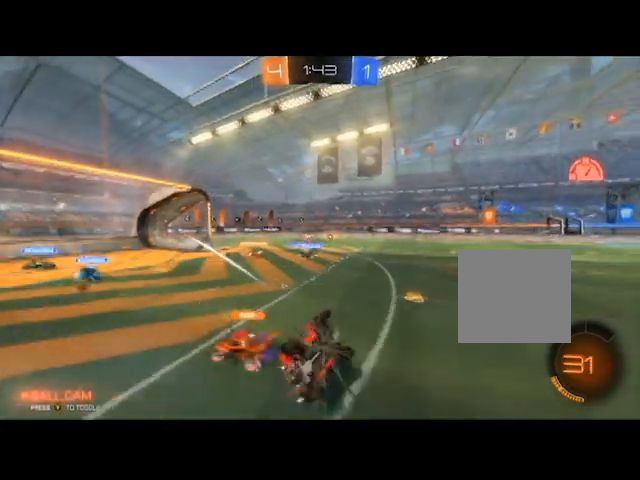
{"buttons": ["R2"], "left_stick": "center", "right_stick": "center", "events": [[367, "left_stick", "center"]]}
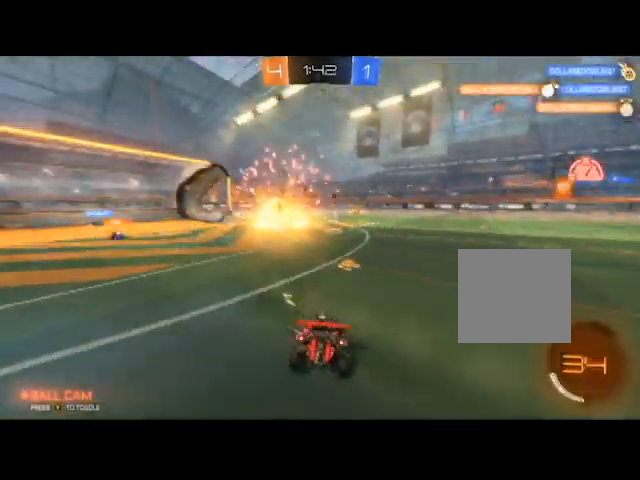
{"buttons": ["B", "R2"], "left_stick": "down-left", "right_stick": "center", "events": [[33, "left_stick", "right"], [100, "B", "down"], [267, "left_stick", "down-left"]]}
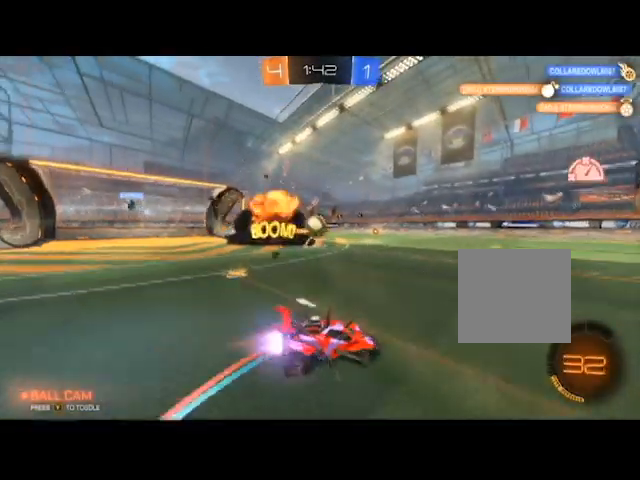
{"buttons": ["B", "R2"], "left_stick": "down-left", "right_stick": "center", "events": [[33, "B", "up"], [300, "B", "down"]]}
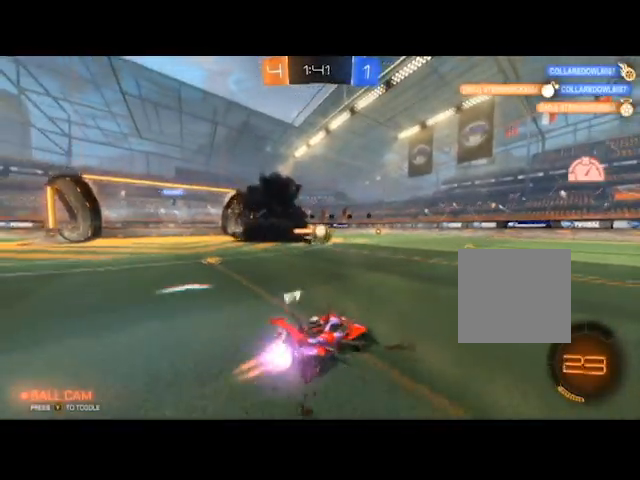
{"buttons": ["B", "R2"], "left_stick": "right", "right_stick": "center", "events": [[467, "left_stick", "right"]]}
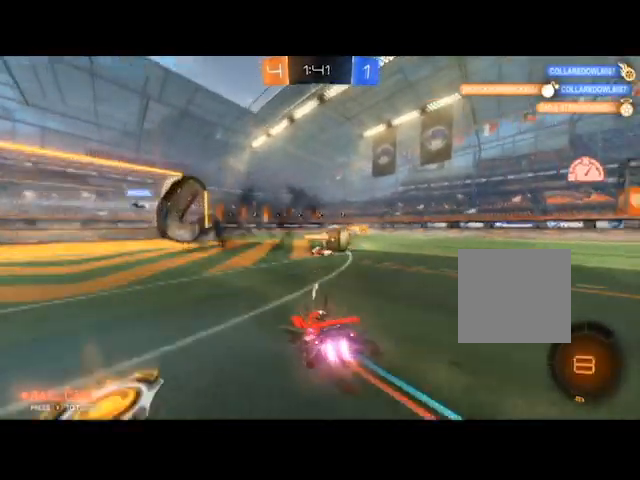
{"buttons": ["B", "R2"], "left_stick": "left", "right_stick": "center", "events": [[433, "left_stick", "left"]]}
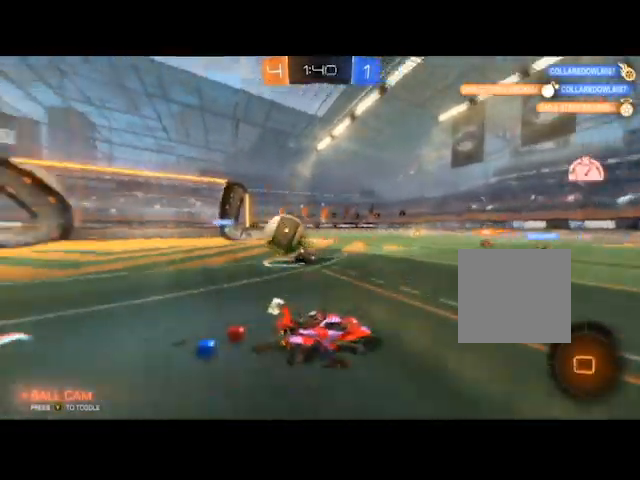
{"buttons": ["B", "R2"], "left_stick": "left", "right_stick": "center", "events": []}
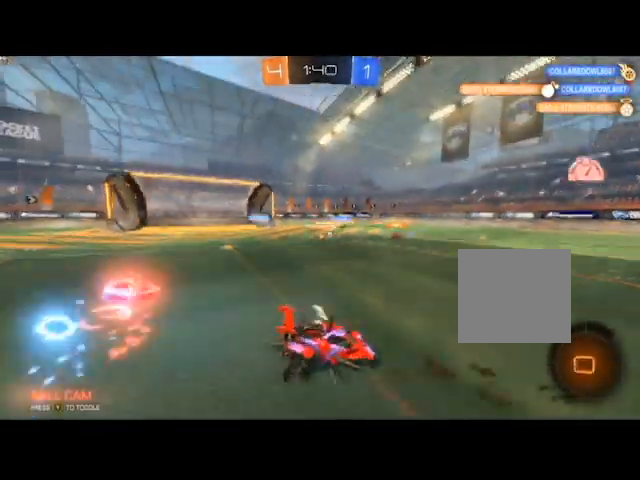
{"buttons": ["R2"], "left_stick": "left", "right_stick": "center", "events": [[100, "B", "up"]]}